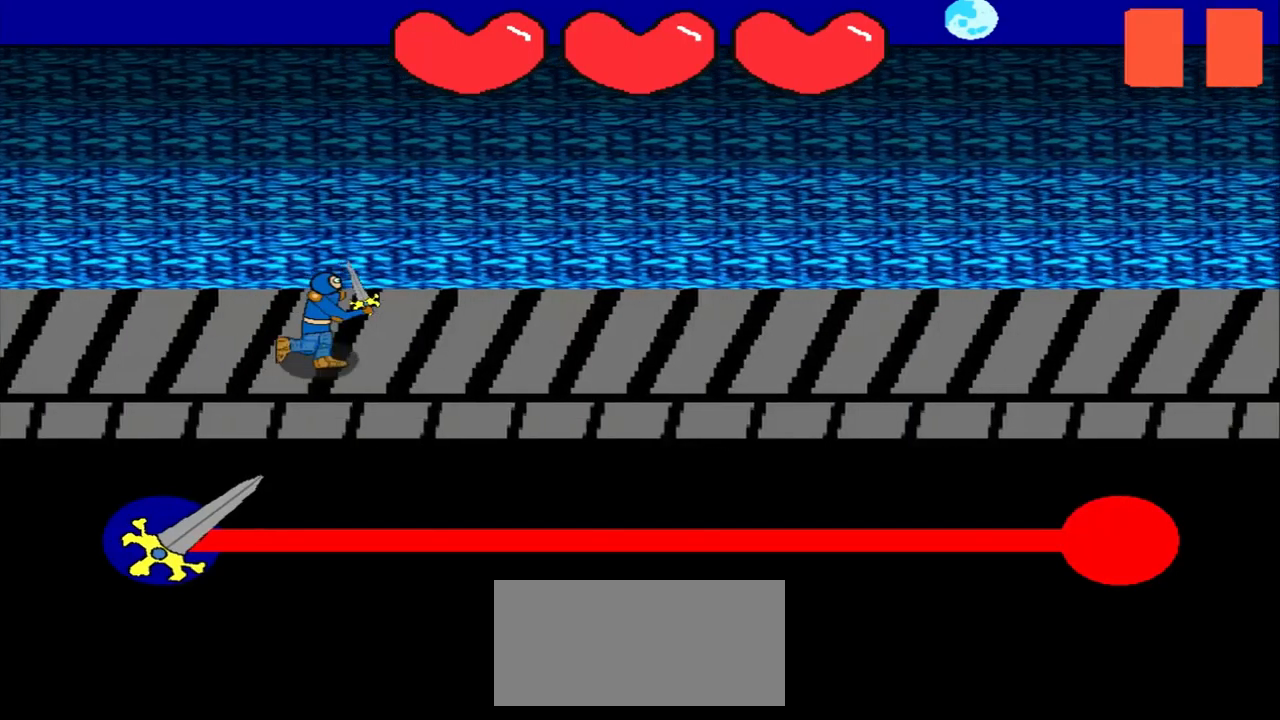
Gameplay with a controller (PlayStation layout); each line is a JSON object with the inputs held at the frame after it. "events" lists button and stick changes between this image and that frame as [ms after this image, input, new state], when the widget could be followed in between. Not read: L3 R3 right_stick.
{"buttons": [], "left_stick": "center", "events": []}
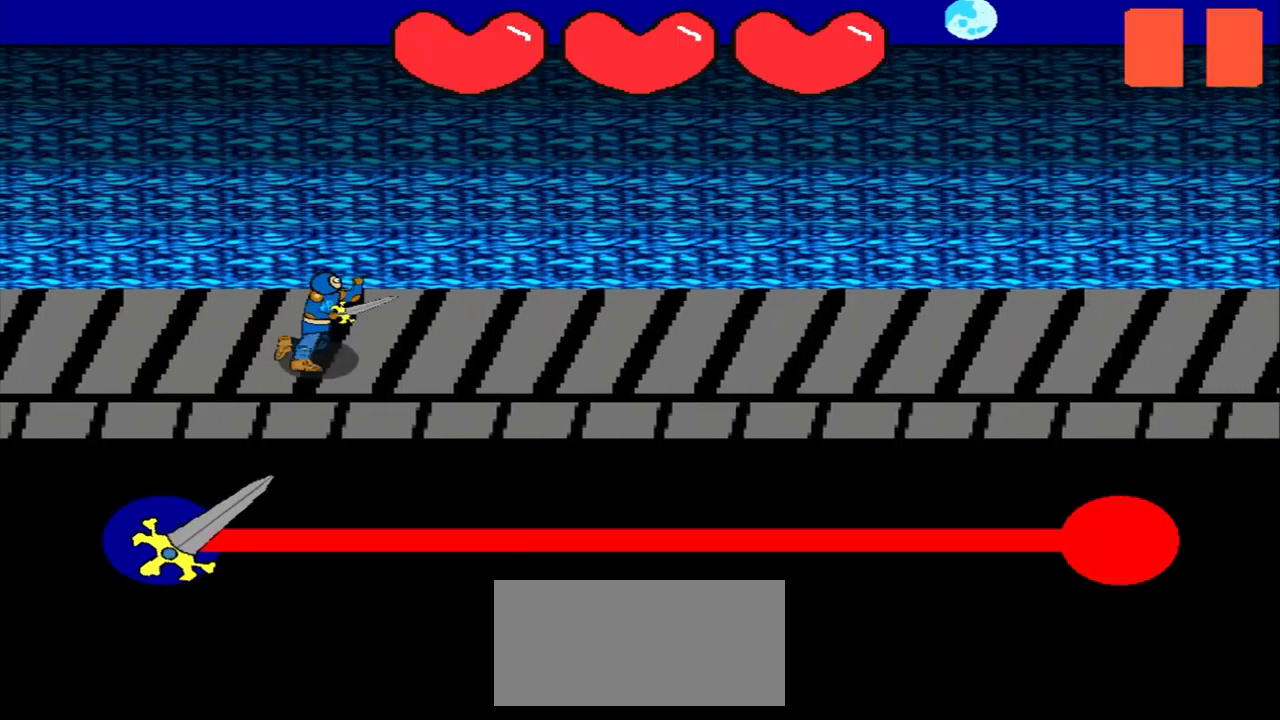
{"buttons": [], "left_stick": "center", "events": []}
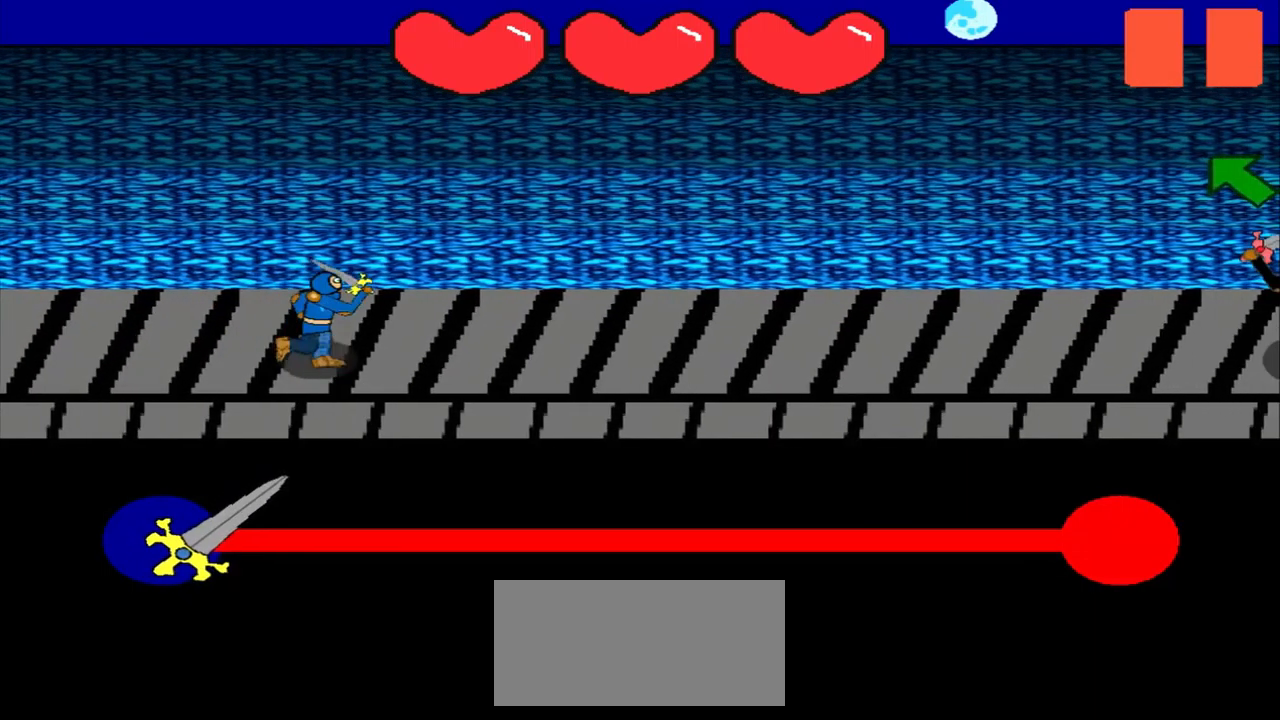
{"buttons": [], "left_stick": "center", "events": []}
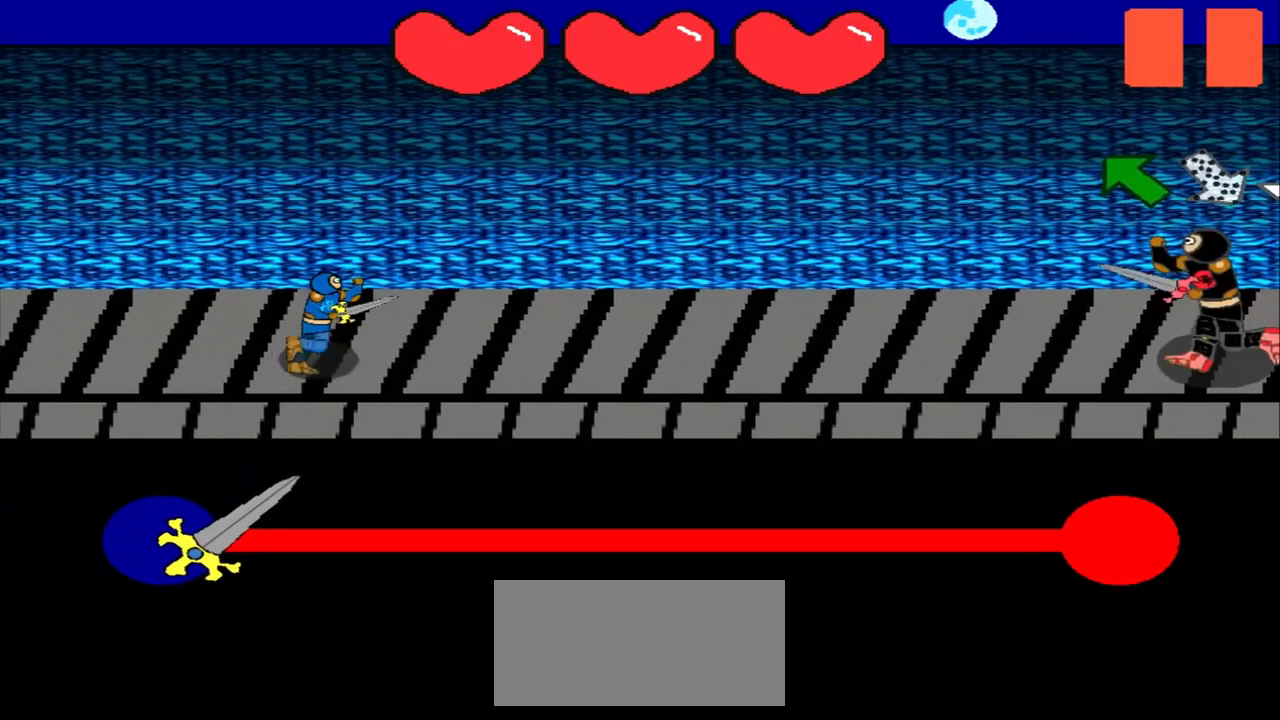
{"buttons": [], "left_stick": "center", "events": []}
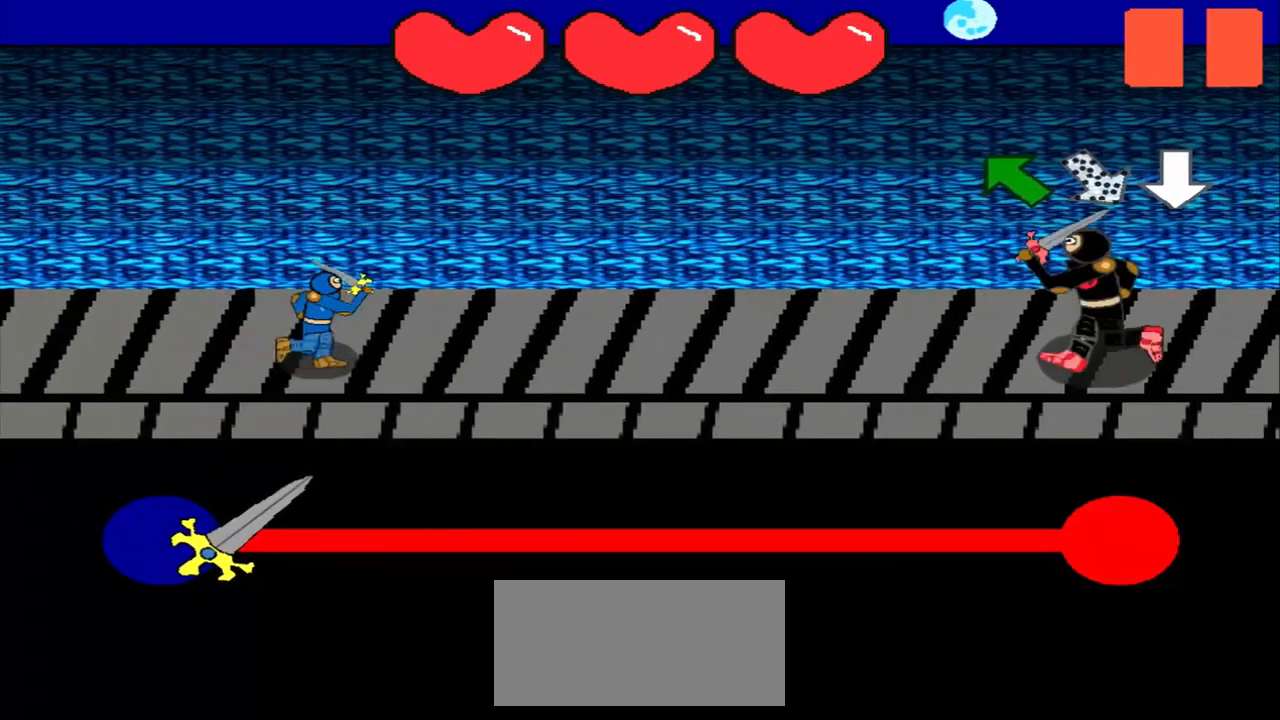
{"buttons": [], "left_stick": "up-left", "events": [[459, "left_stick", "up-left"]]}
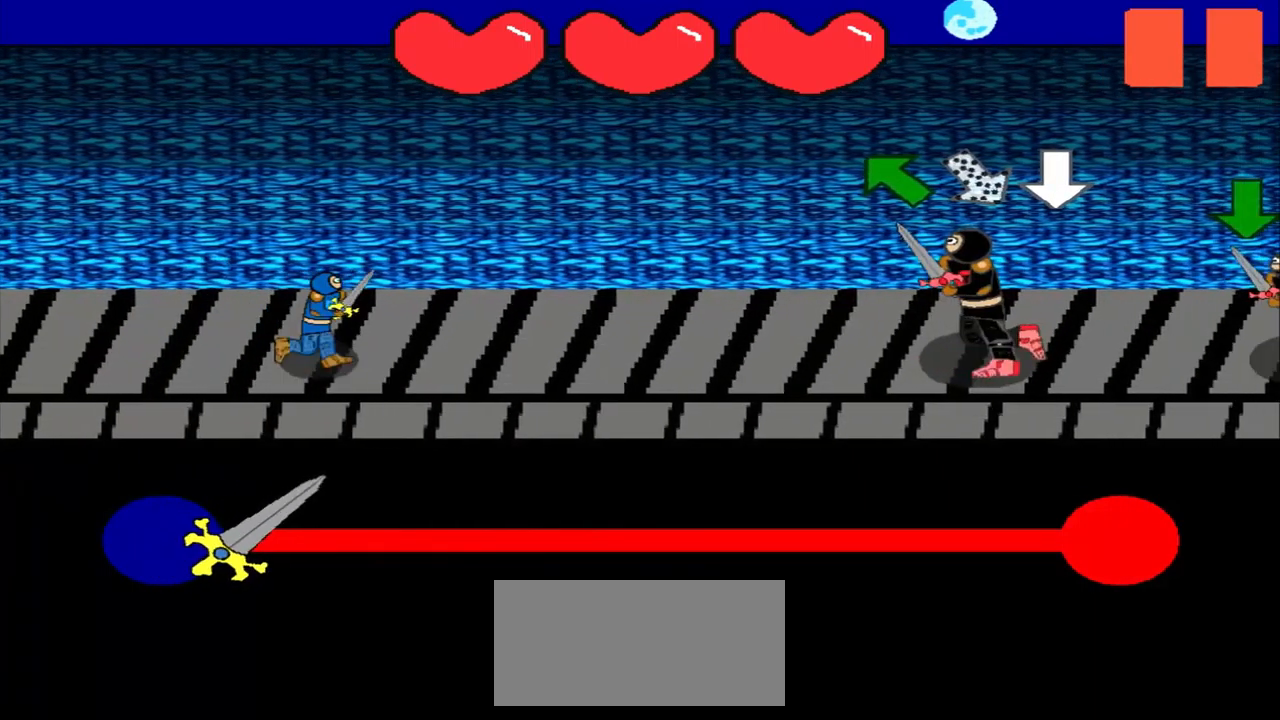
{"buttons": [], "left_stick": "up-left", "events": [[125, "left_stick", "center"], [334, "left_stick", "up-left"]]}
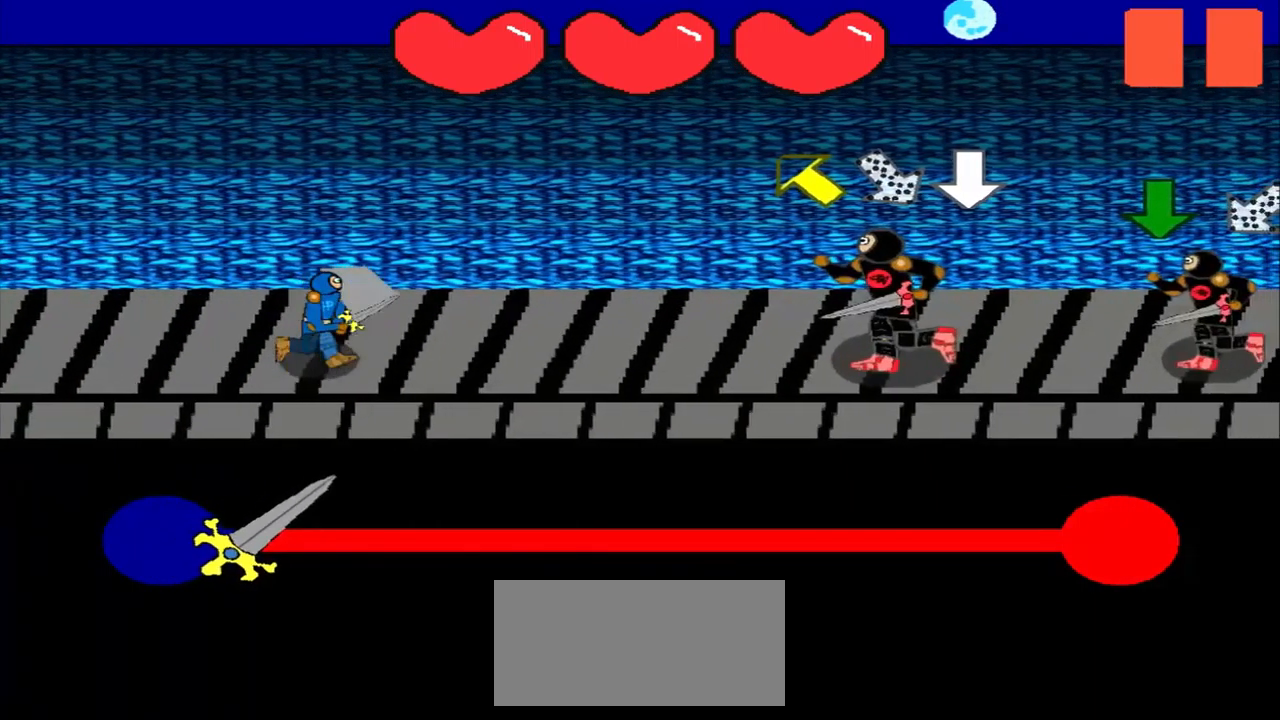
{"buttons": [], "left_stick": "center", "events": [[84, "left_stick", "center"], [334, "left_stick", "up-left"], [459, "left_stick", "center"]]}
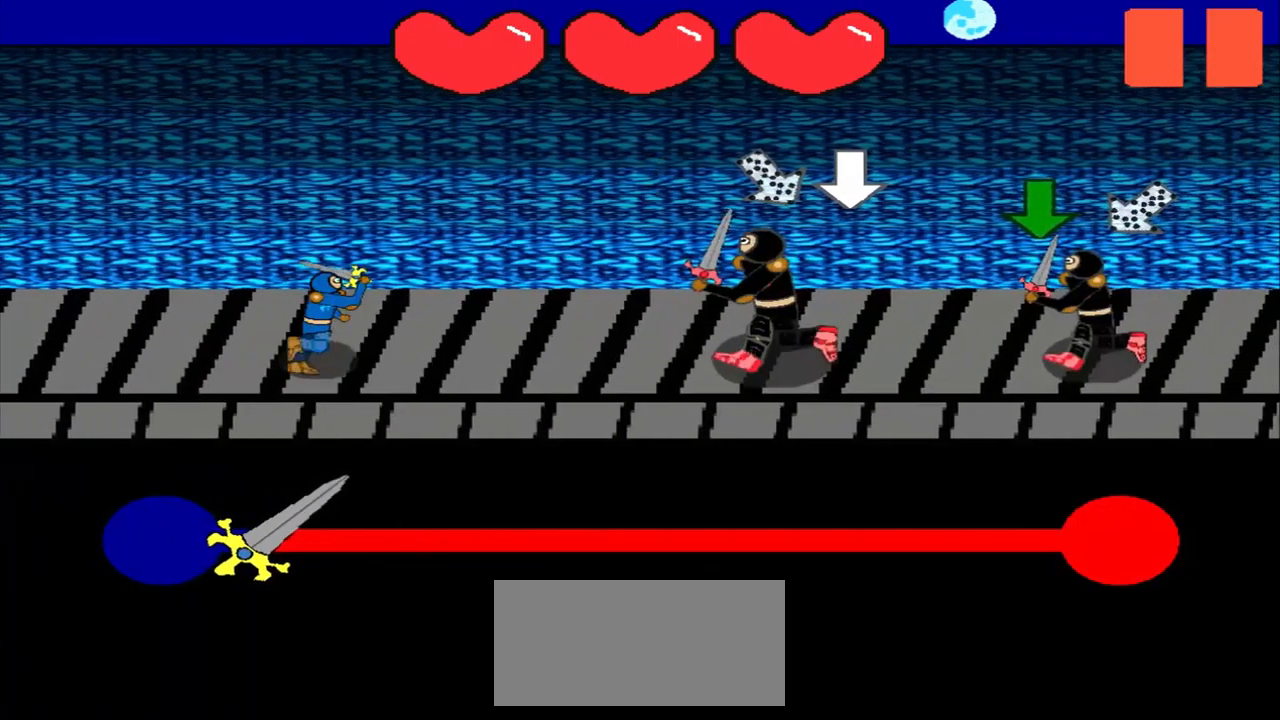
{"buttons": [], "left_stick": "center", "events": [[167, "left_stick", "up-left"], [334, "left_stick", "center"]]}
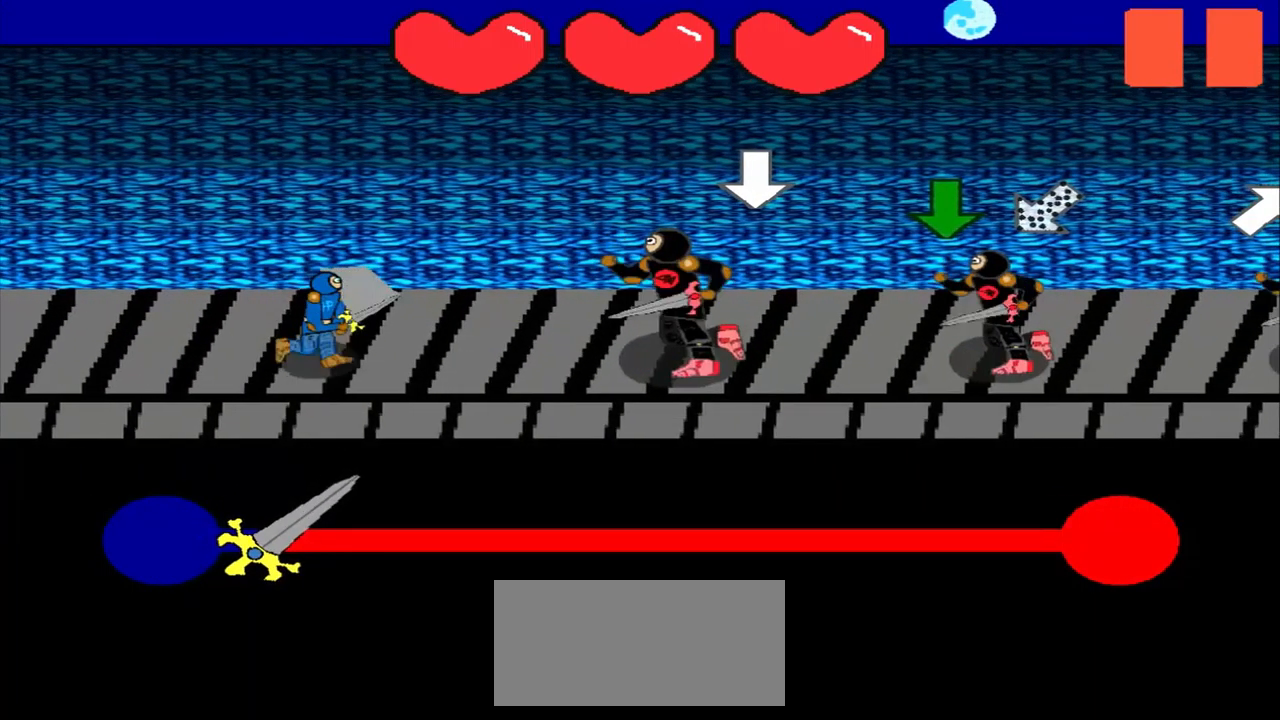
{"buttons": [], "left_stick": "center", "events": [[334, "left_stick", "down"], [500, "left_stick", "center"]]}
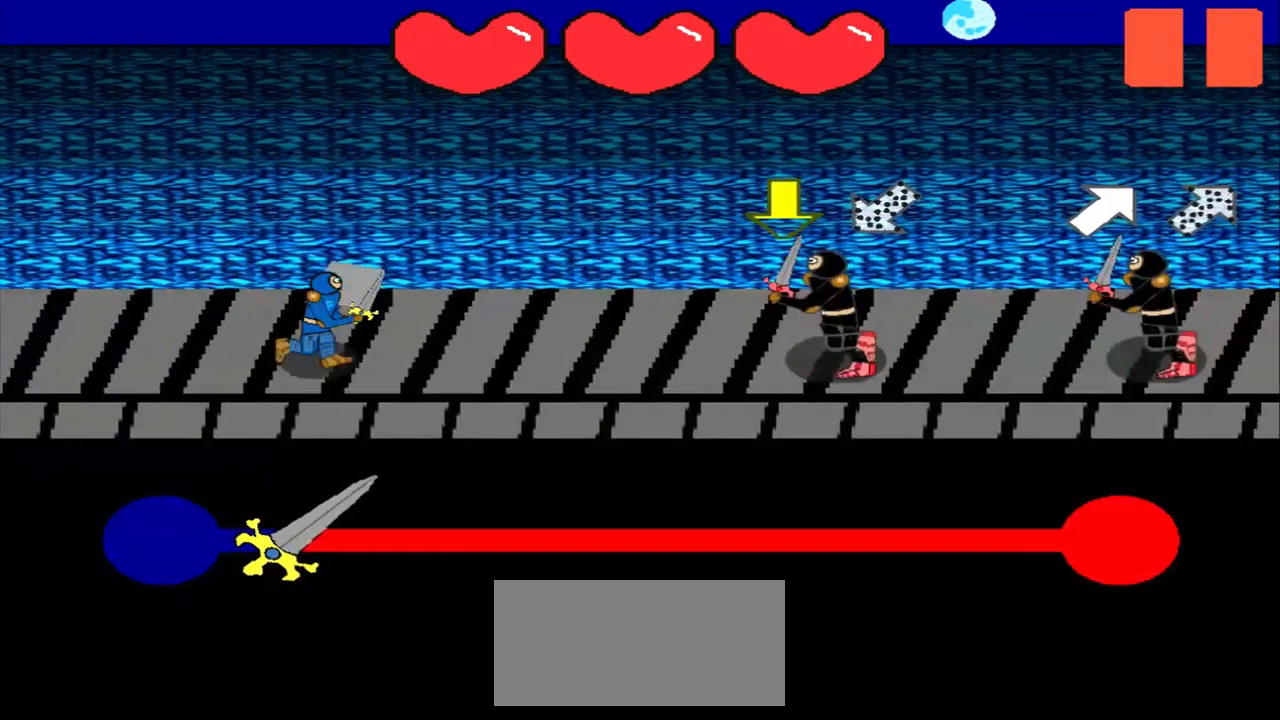
{"buttons": [], "left_stick": "down", "events": [[167, "left_stick", "down"], [375, "left_stick", "center"], [500, "left_stick", "down"]]}
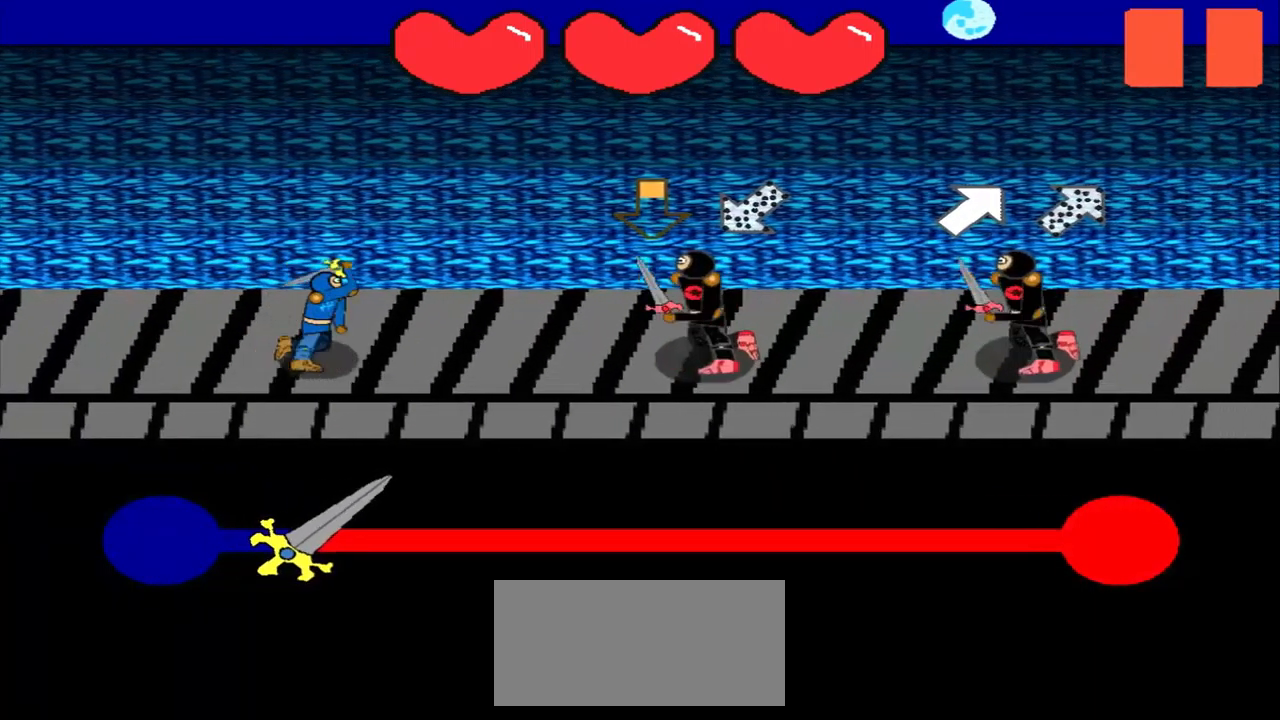
{"buttons": [], "left_stick": "center", "events": [[209, "left_stick", "center"], [375, "left_stick", "up-right"], [500, "left_stick", "center"]]}
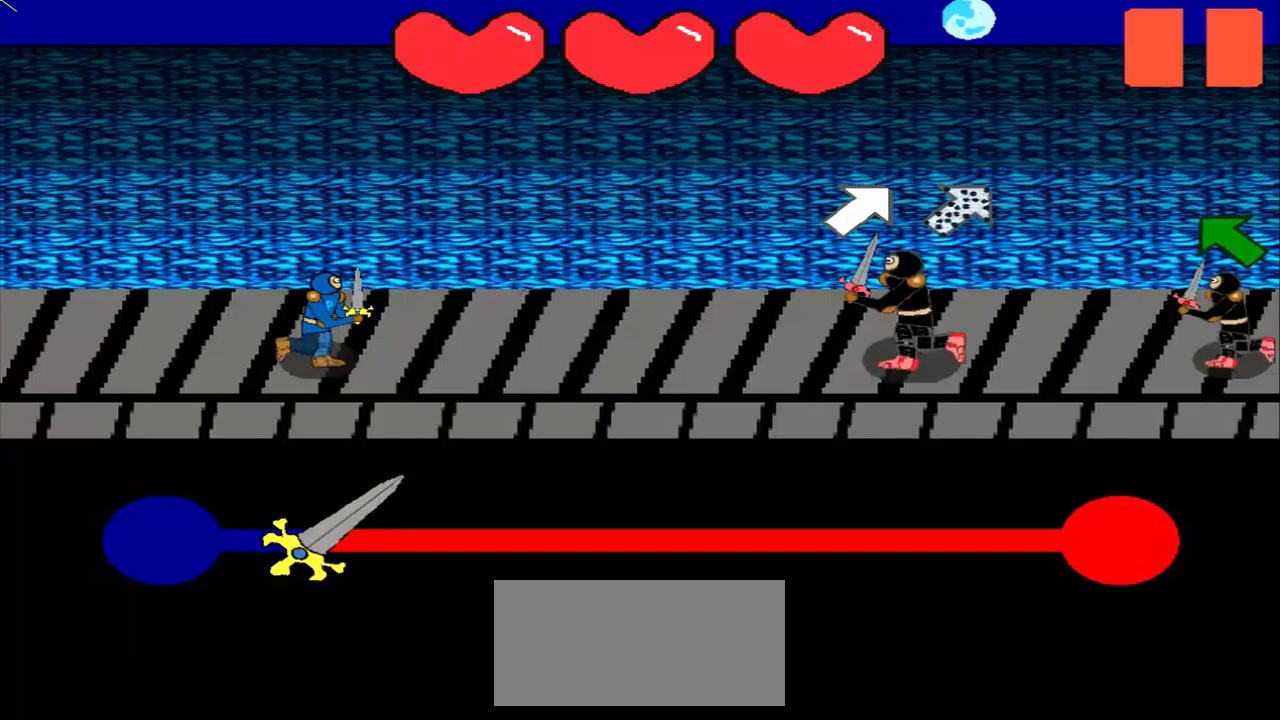
{"buttons": [], "left_stick": "down-left", "events": [[500, "left_stick", "down-left"]]}
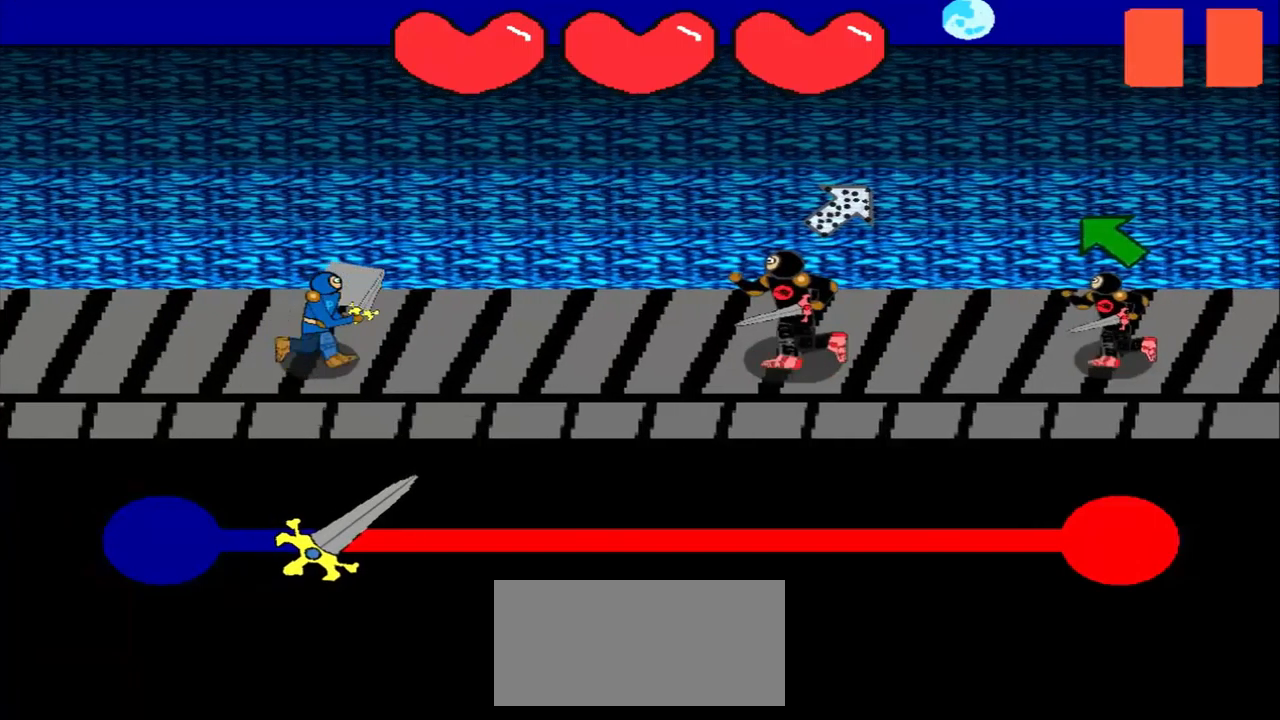
{"buttons": [], "left_stick": "center", "events": [[333, "left_stick", "center"]]}
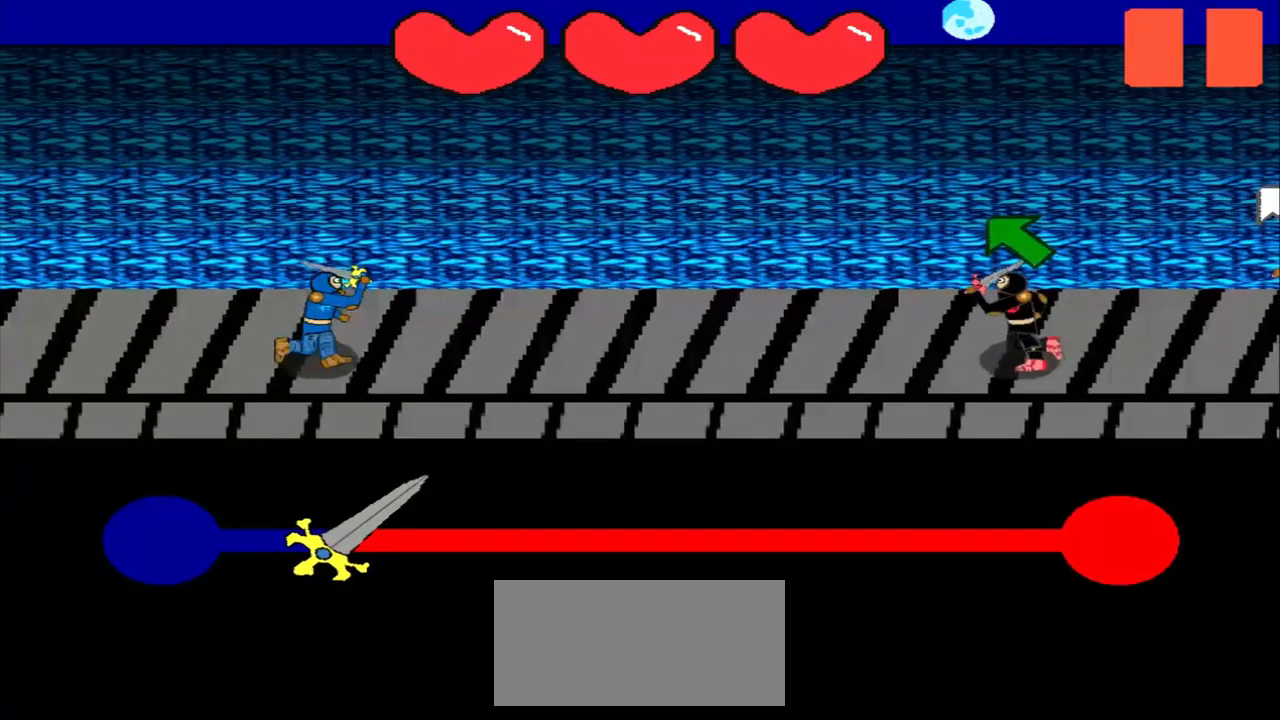
{"buttons": [], "left_stick": "up-left", "events": [[83, "left_stick", "up-left"], [292, "left_stick", "center"], [458, "left_stick", "up-left"]]}
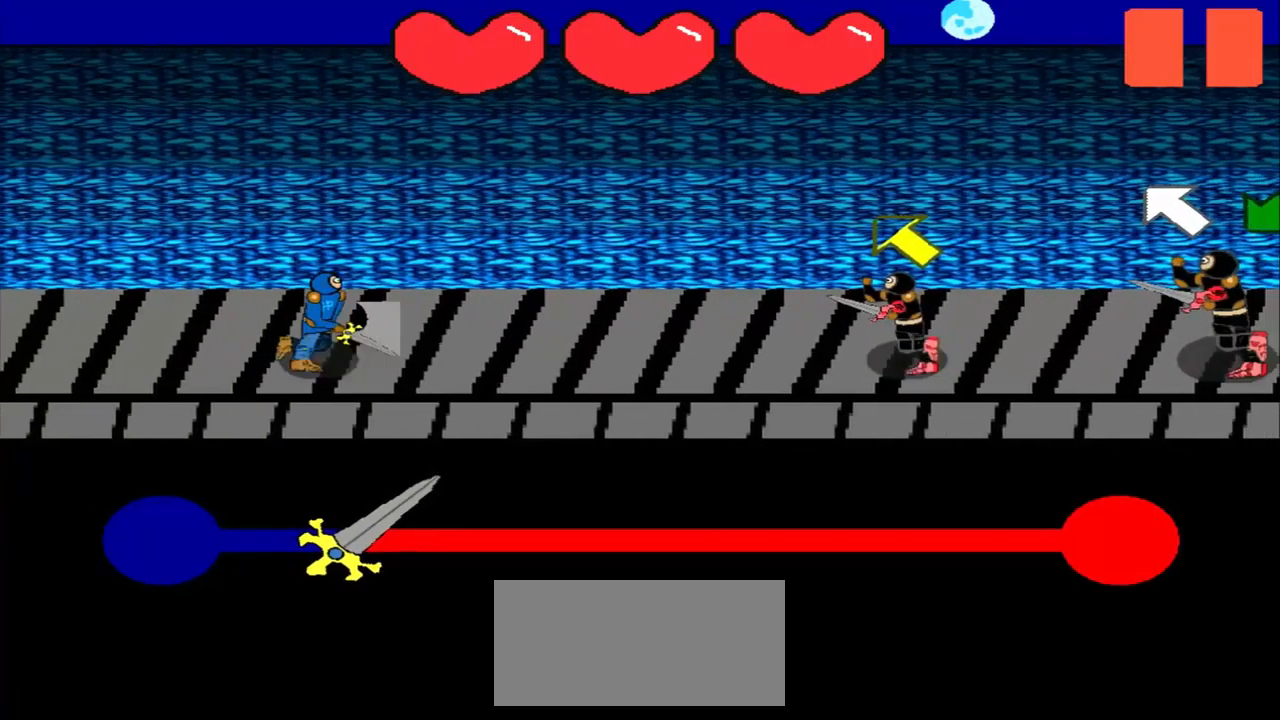
{"buttons": [], "left_stick": "center", "events": [[167, "left_stick", "center"], [333, "left_stick", "up-left"], [500, "left_stick", "center"]]}
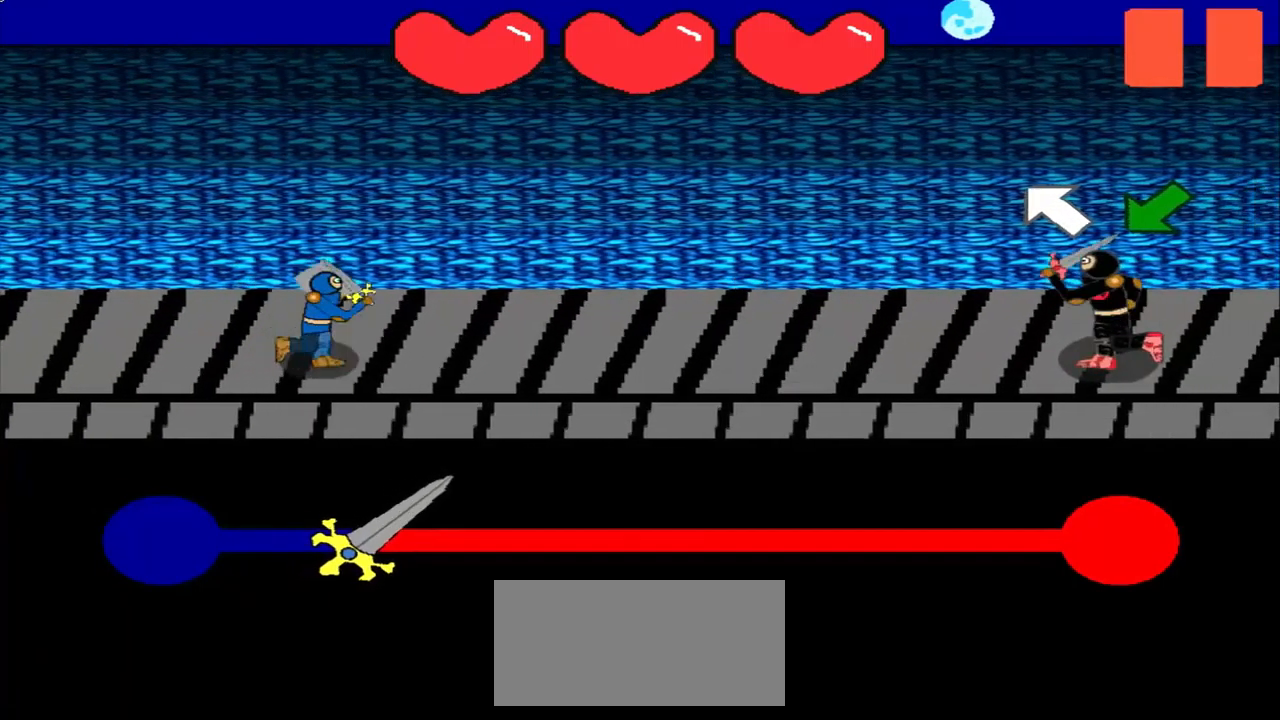
{"buttons": [], "left_stick": "up-left", "events": [[500, "left_stick", "up-left"]]}
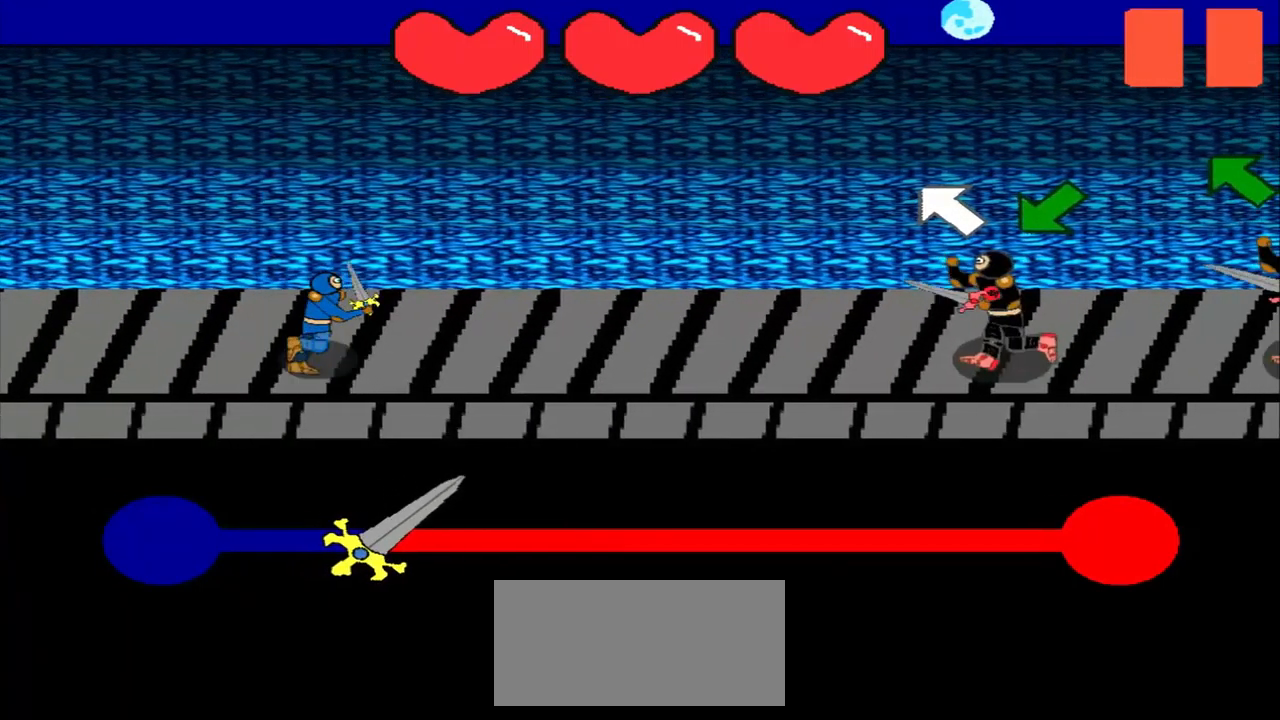
{"buttons": [], "left_stick": "down-left", "events": [[375, "left_stick", "center"], [500, "left_stick", "down-left"]]}
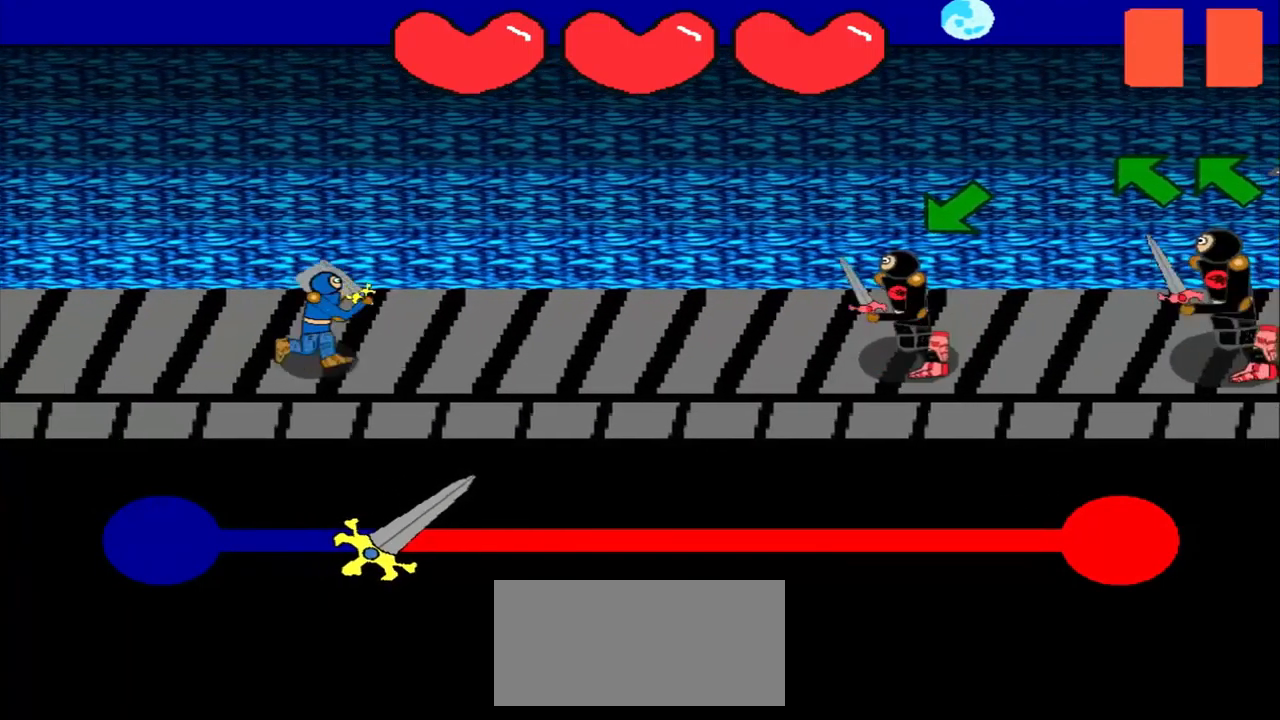
{"buttons": [], "left_stick": "down-left", "events": [[167, "left_stick", "center"], [333, "left_stick", "down-left"]]}
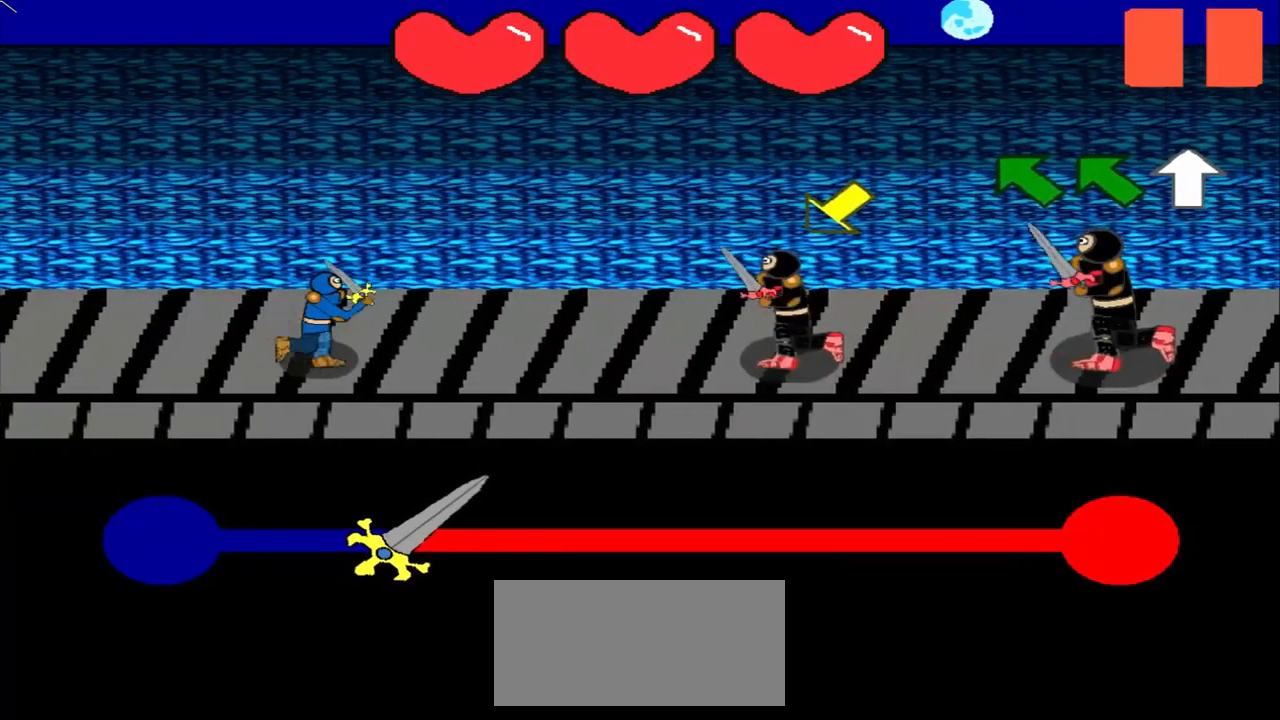
{"buttons": [], "left_stick": "center", "events": [[42, "left_stick", "center"], [208, "left_stick", "down-left"], [500, "left_stick", "center"]]}
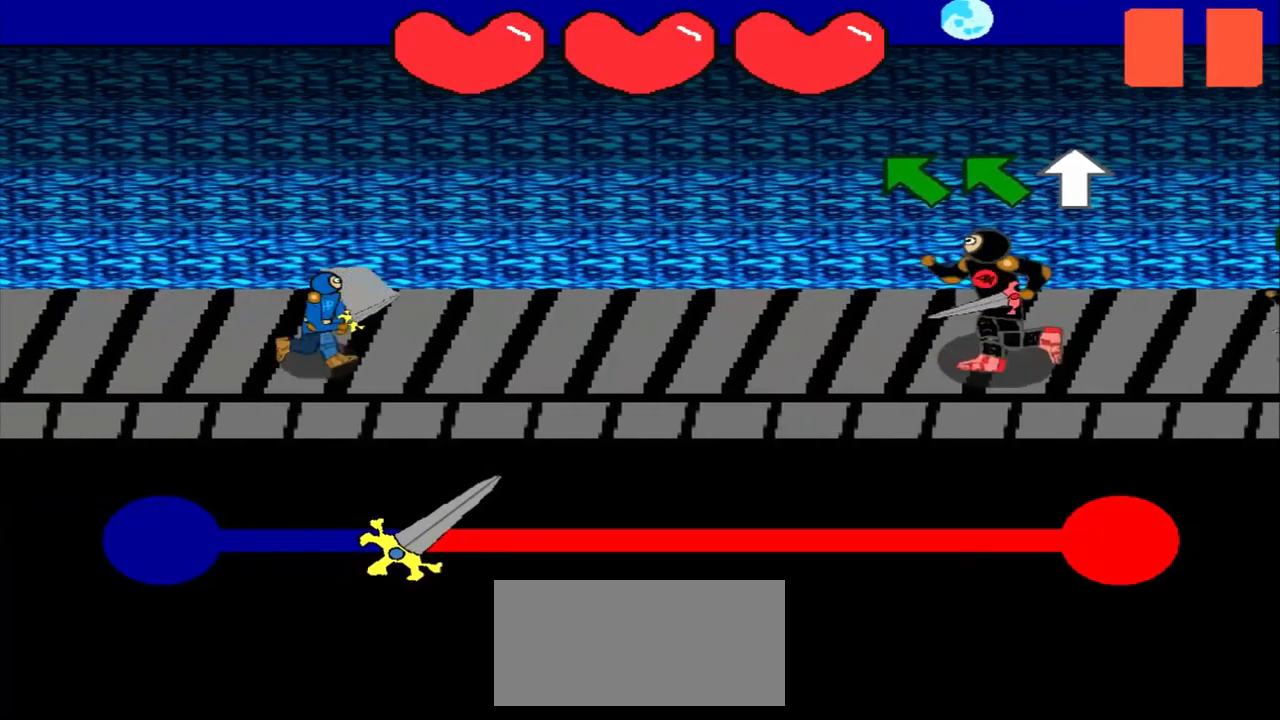
{"buttons": [], "left_stick": "left", "events": [[83, "left_stick", "left"], [167, "left_stick", "up-left"], [333, "left_stick", "center"], [500, "left_stick", "left"]]}
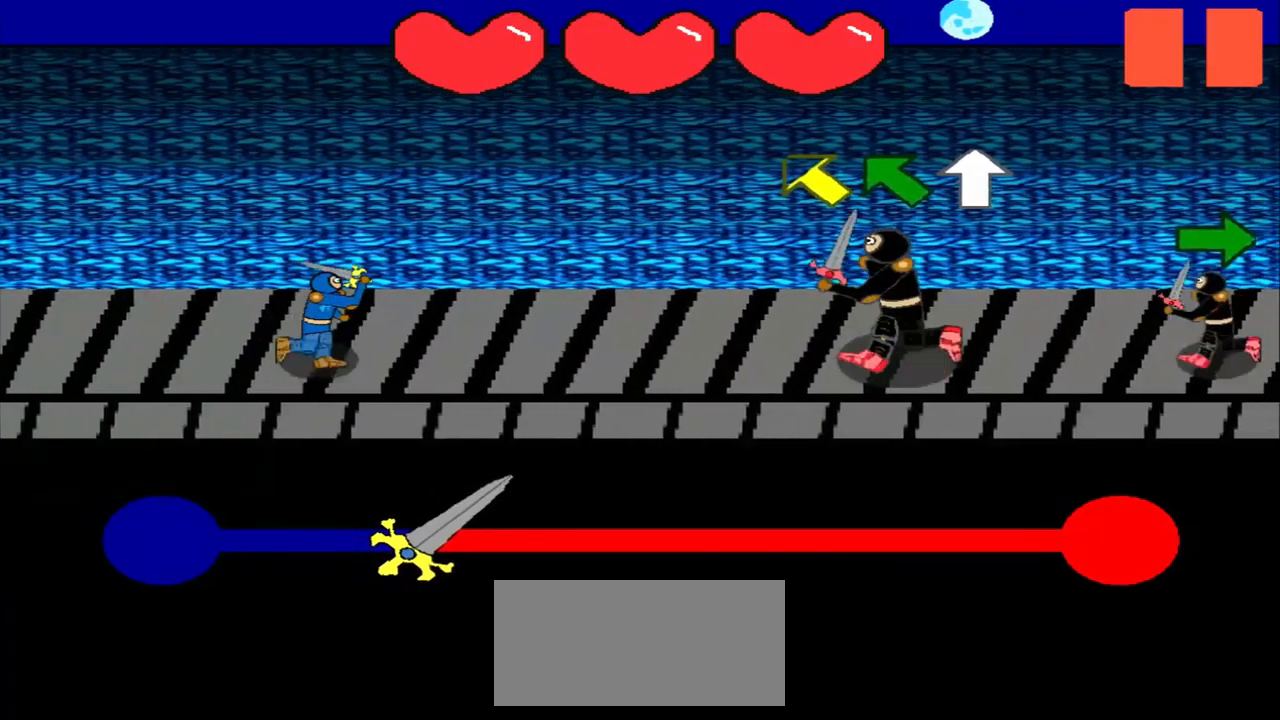
{"buttons": [], "left_stick": "up-left", "events": [[125, "left_stick", "up-left"], [292, "left_stick", "center"], [500, "left_stick", "up-left"]]}
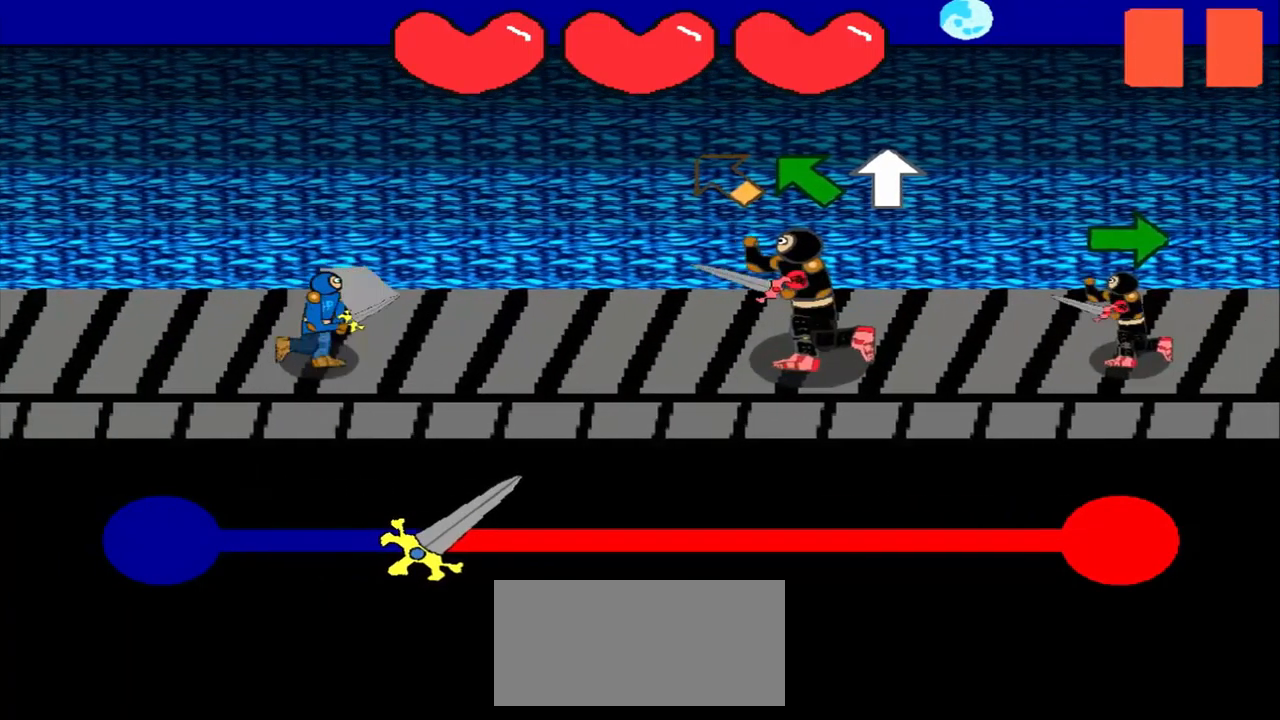
{"buttons": [], "left_stick": "center", "events": [[125, "left_stick", "center"], [292, "left_stick", "up-left"], [500, "left_stick", "center"]]}
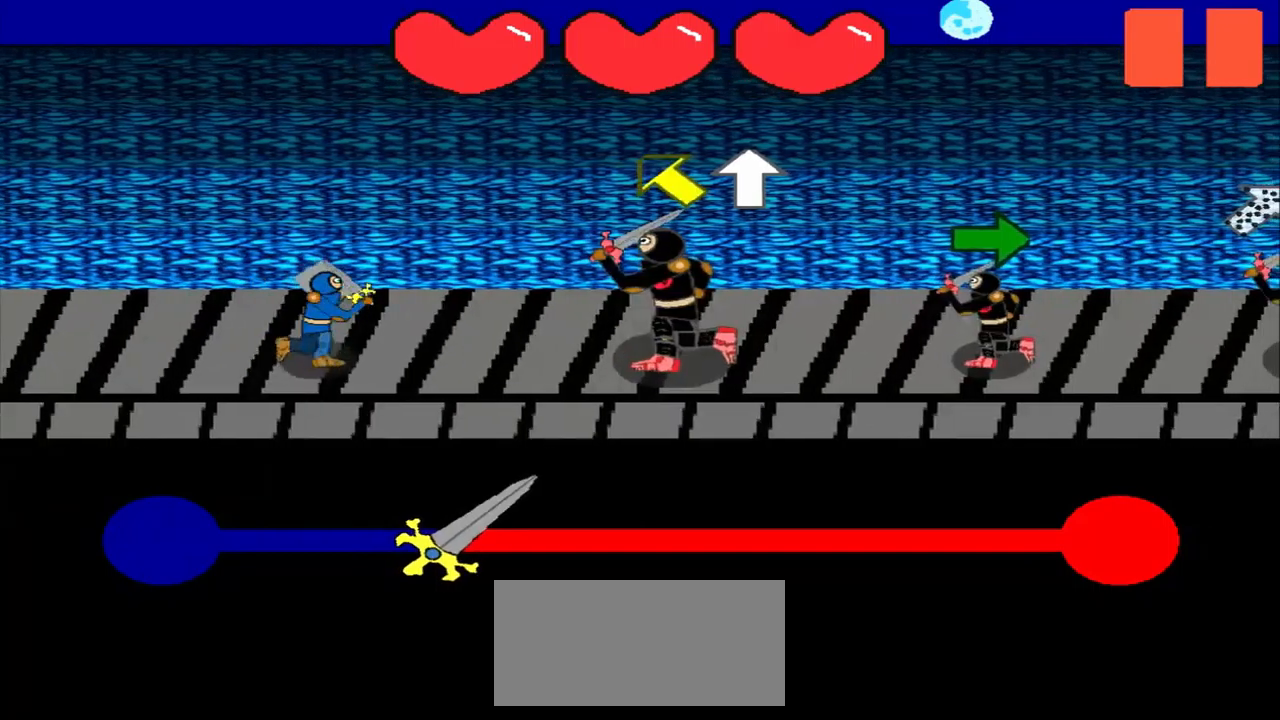
{"buttons": [], "left_stick": "center", "events": [[167, "left_stick", "up-left"], [375, "left_stick", "center"]]}